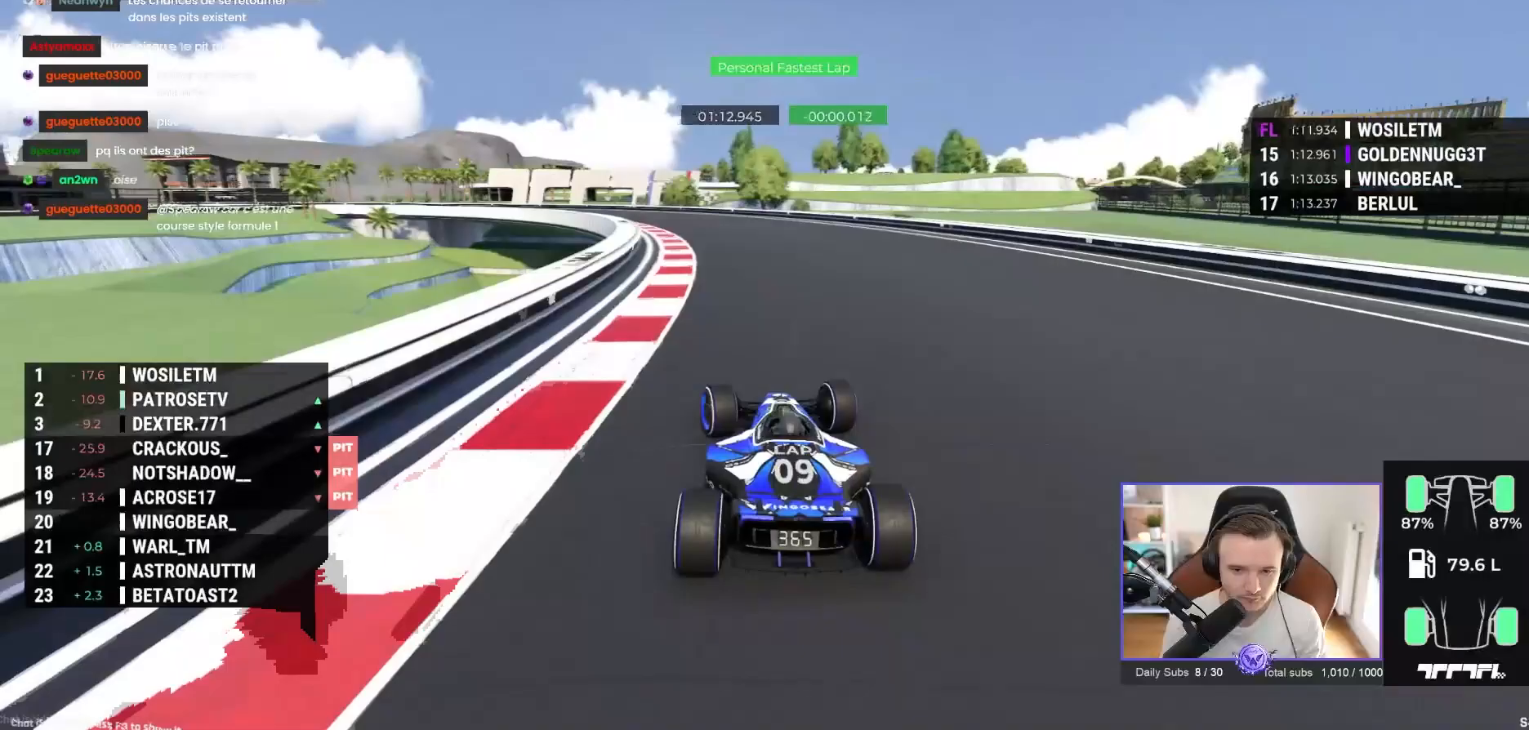
Gameplay with a controller (Xbox layout); each line is a JSON object with the inputs held at the frame after it. "events" lists button and stick changes between this image and that frame as [ms after this image, input, new state], when the widget could be followed in between. Not read: right_stick.
{"buttons": ["A"], "left_stick": "up-left", "events": []}
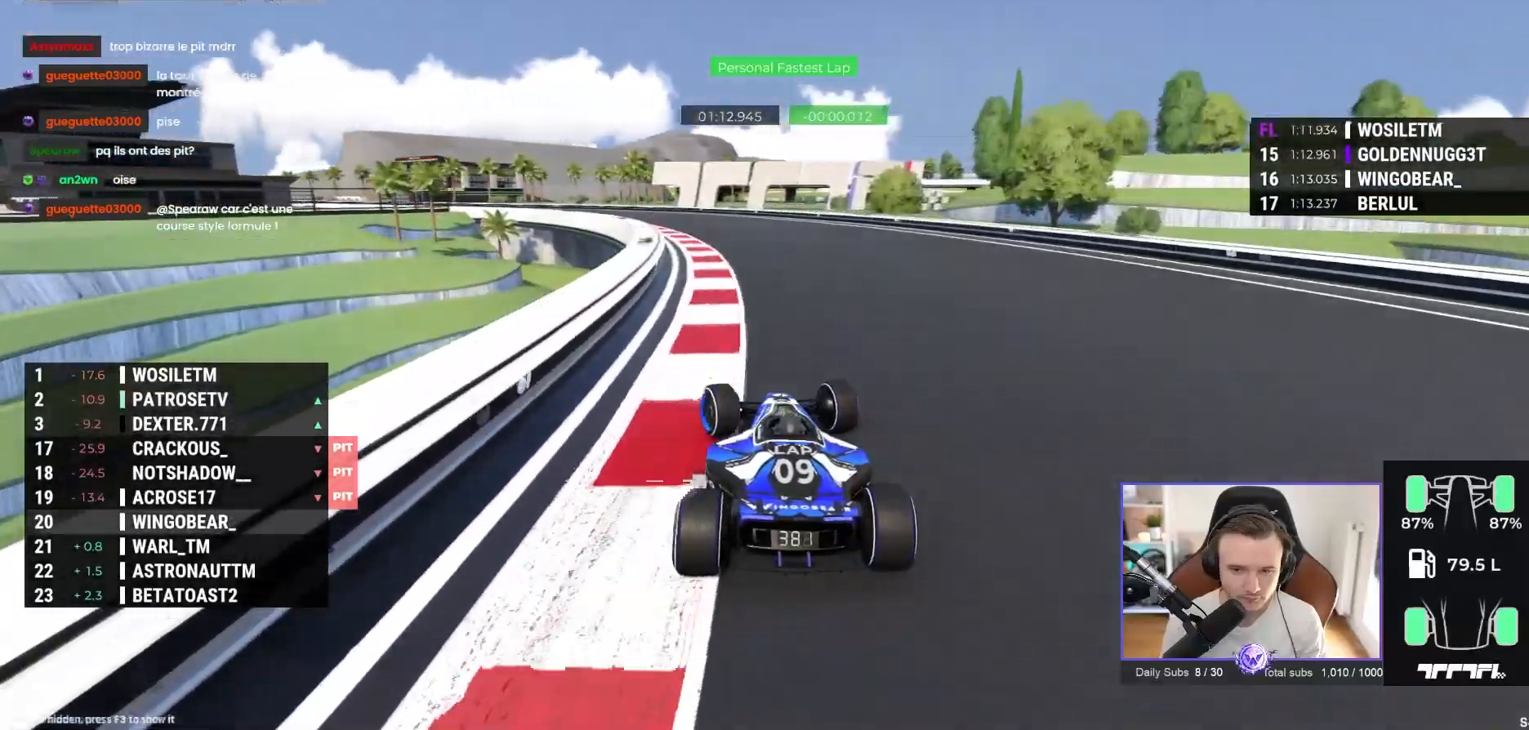
{"buttons": ["A"], "left_stick": "up-left", "events": []}
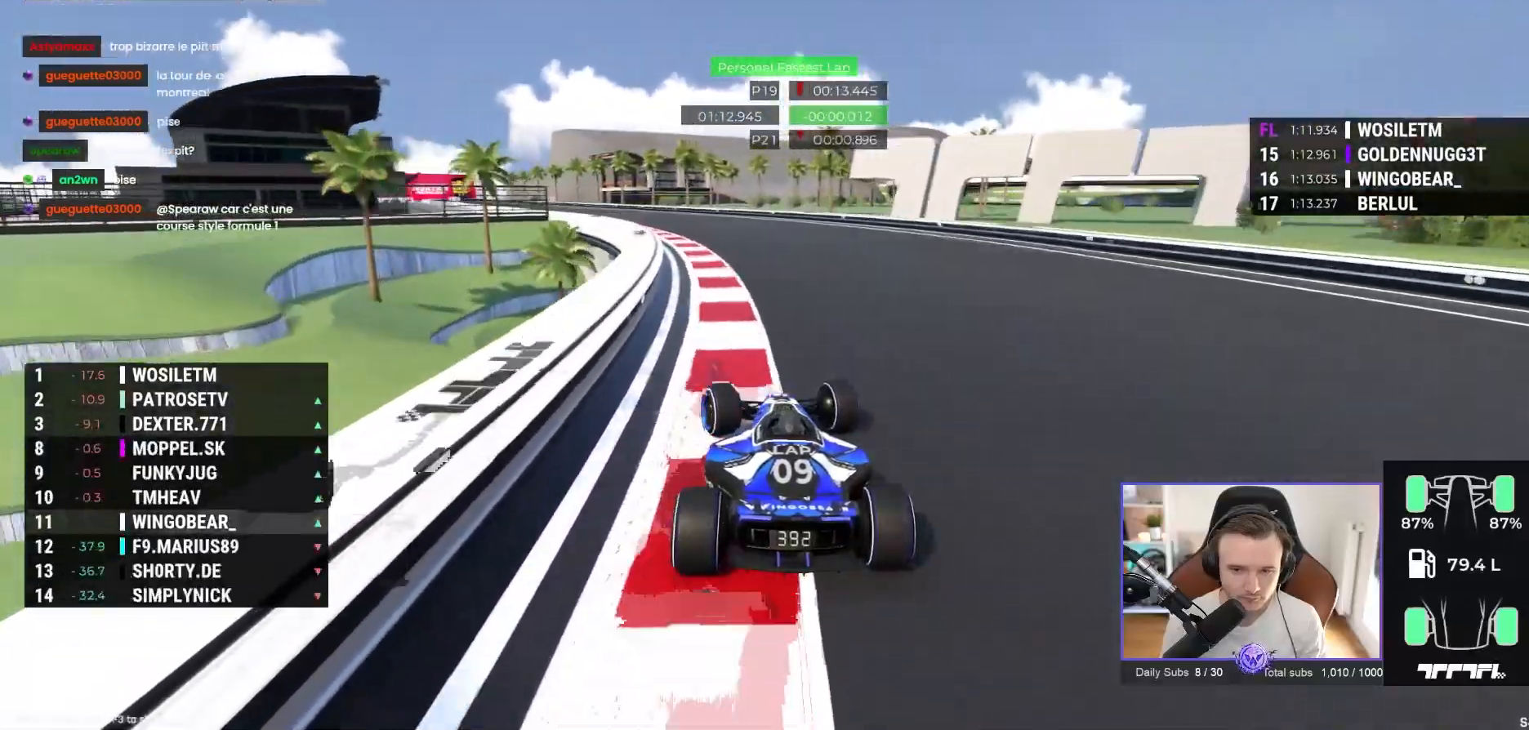
{"buttons": ["A"], "left_stick": "center", "events": [[500, "left_stick", "center"]]}
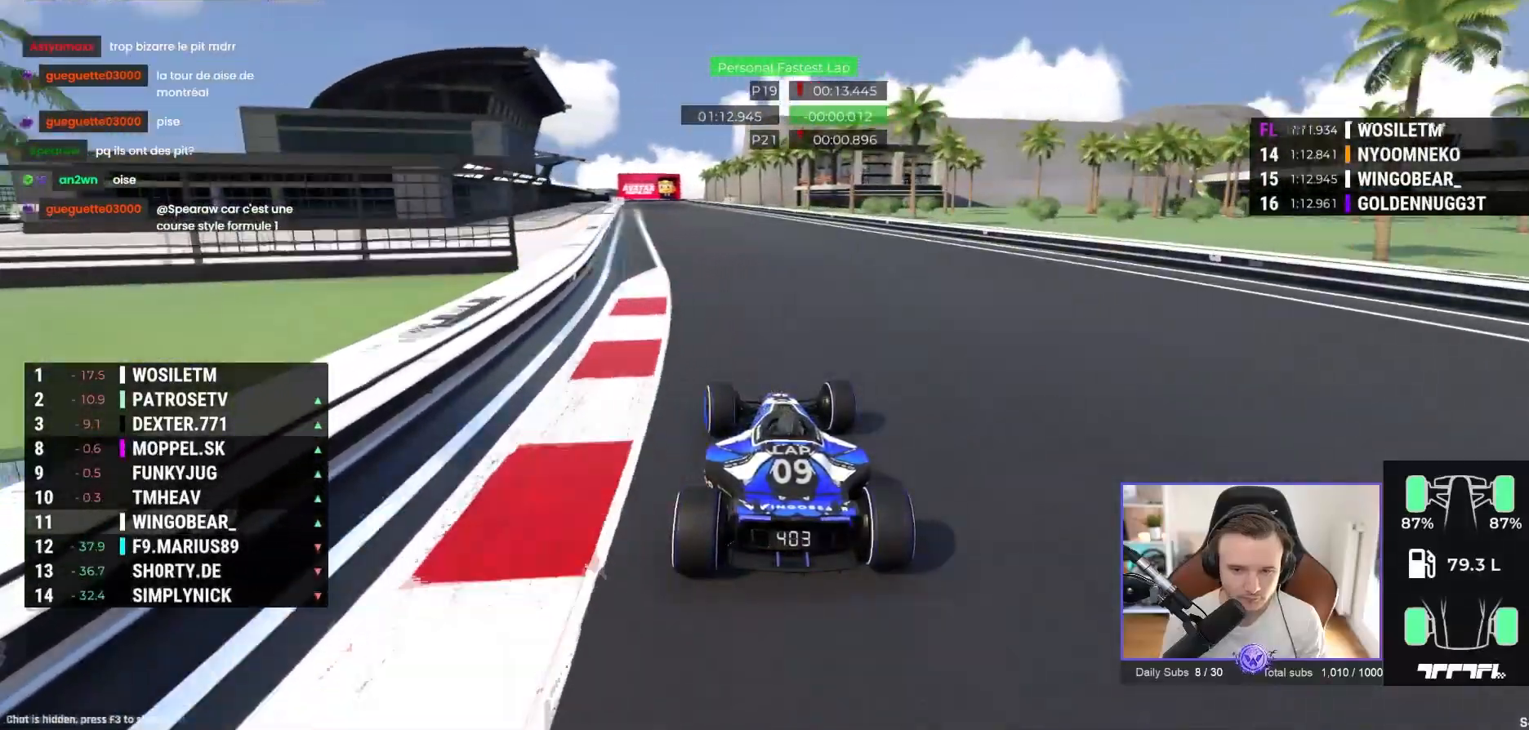
{"buttons": ["A"], "left_stick": "center", "events": [[67, "left_stick", "left"], [483, "left_stick", "center"]]}
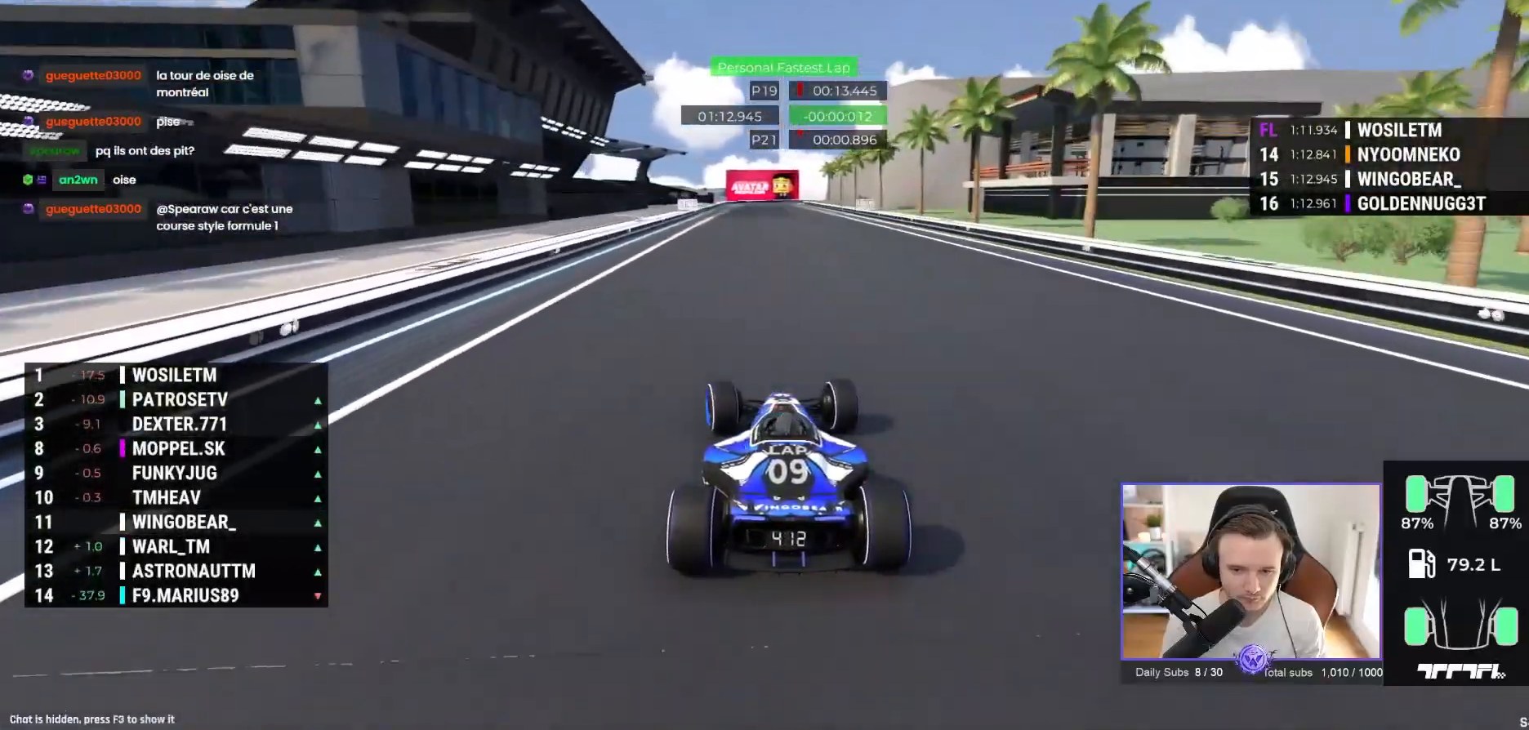
{"buttons": ["A"], "left_stick": "center", "events": [[133, "left_stick", "left"], [283, "left_stick", "center"]]}
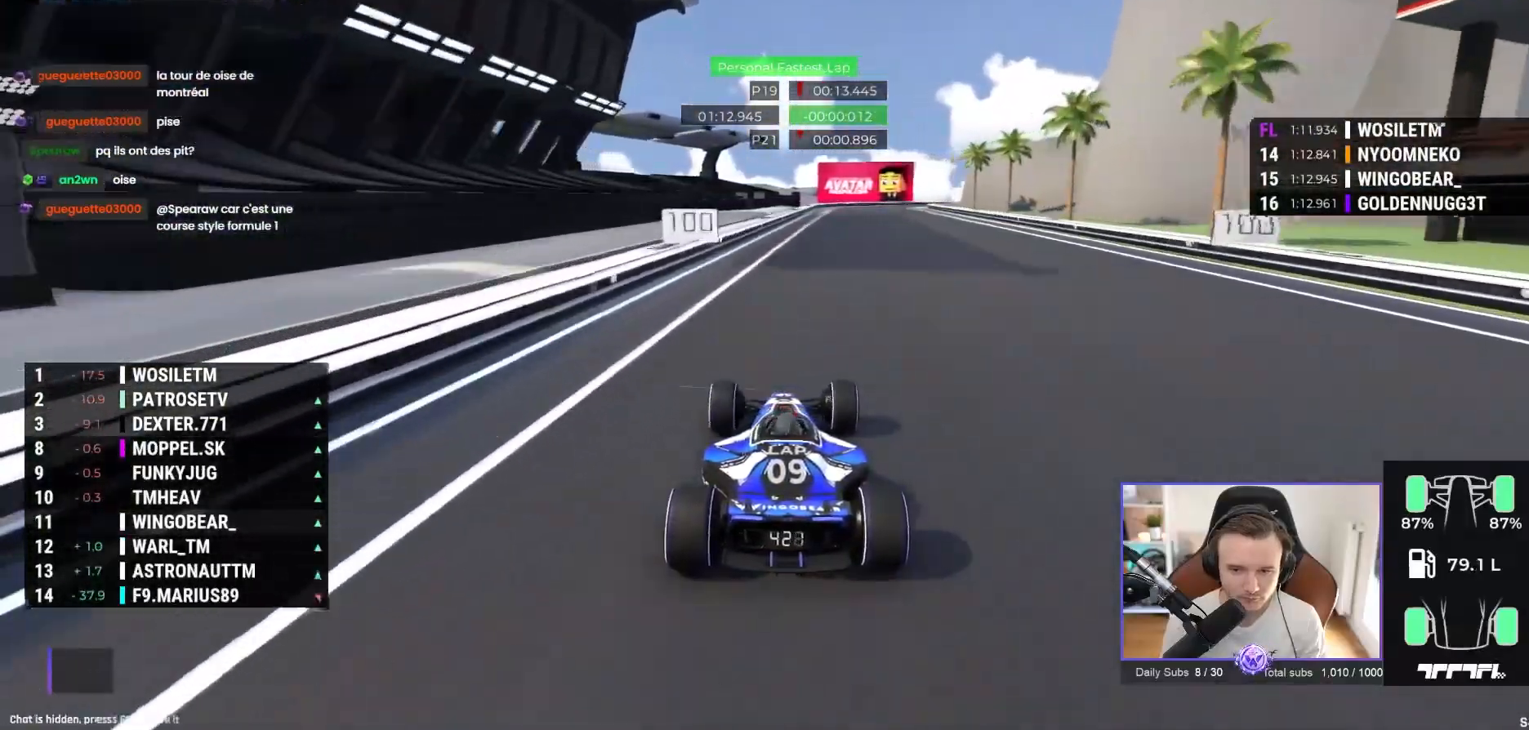
{"buttons": ["A", "R1"], "left_stick": "right", "events": [[100, "left_stick", "right"], [400, "R1", "down"]]}
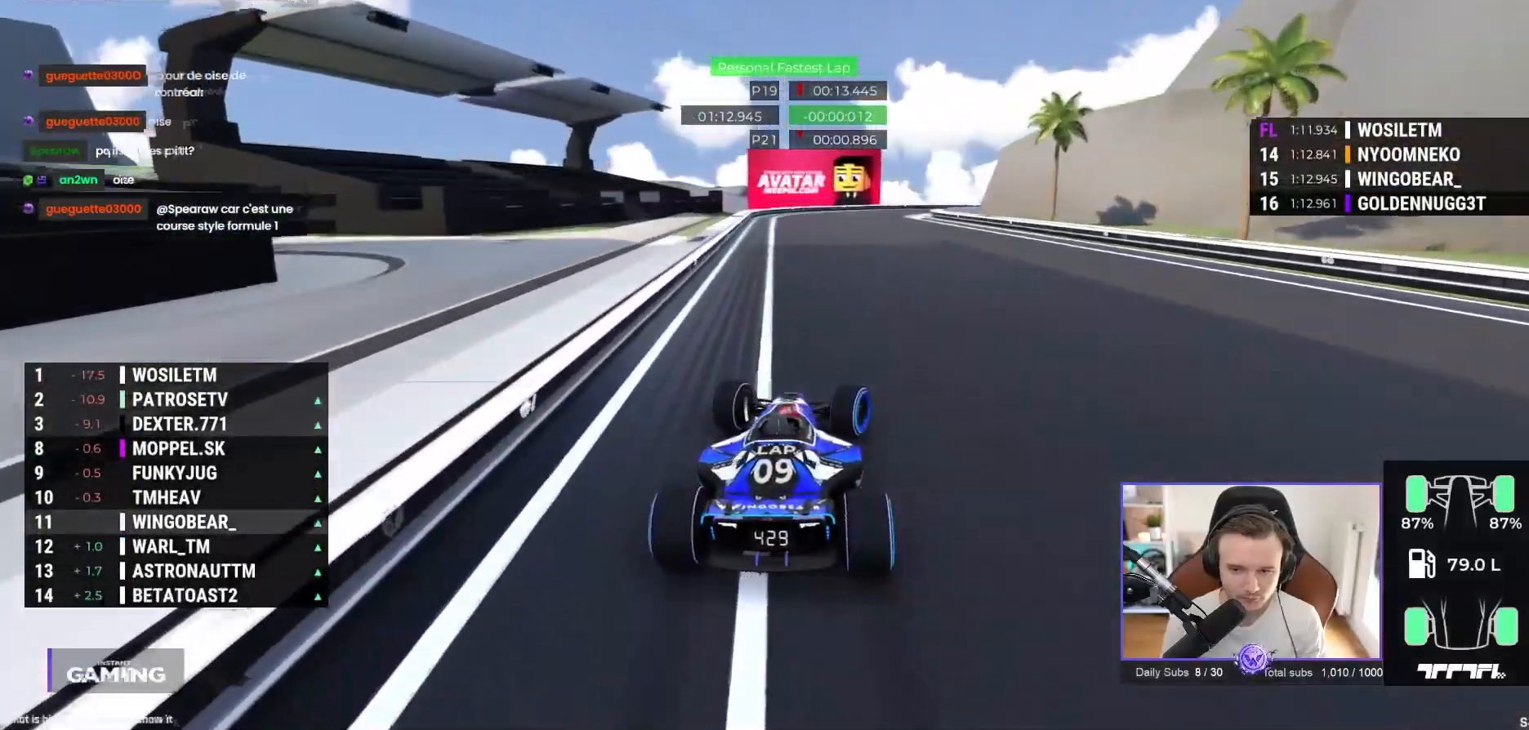
{"buttons": ["A", "R1"], "left_stick": "right", "events": [[67, "A", "up"], [183, "A", "down"], [283, "R1", "up"], [483, "R1", "down"]]}
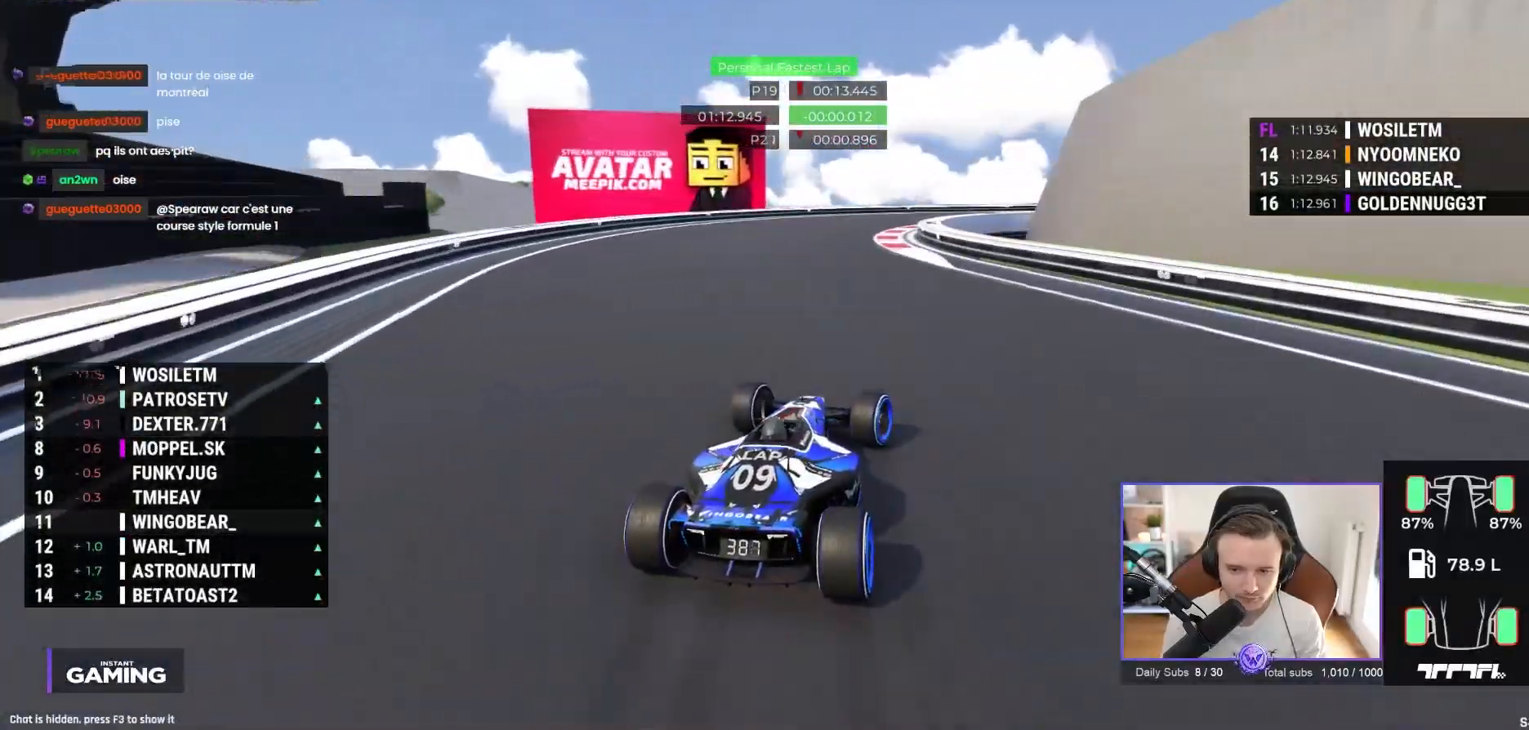
{"buttons": ["A"], "left_stick": "right", "events": [[83, "R1", "up"], [283, "A", "up"], [400, "A", "down"]]}
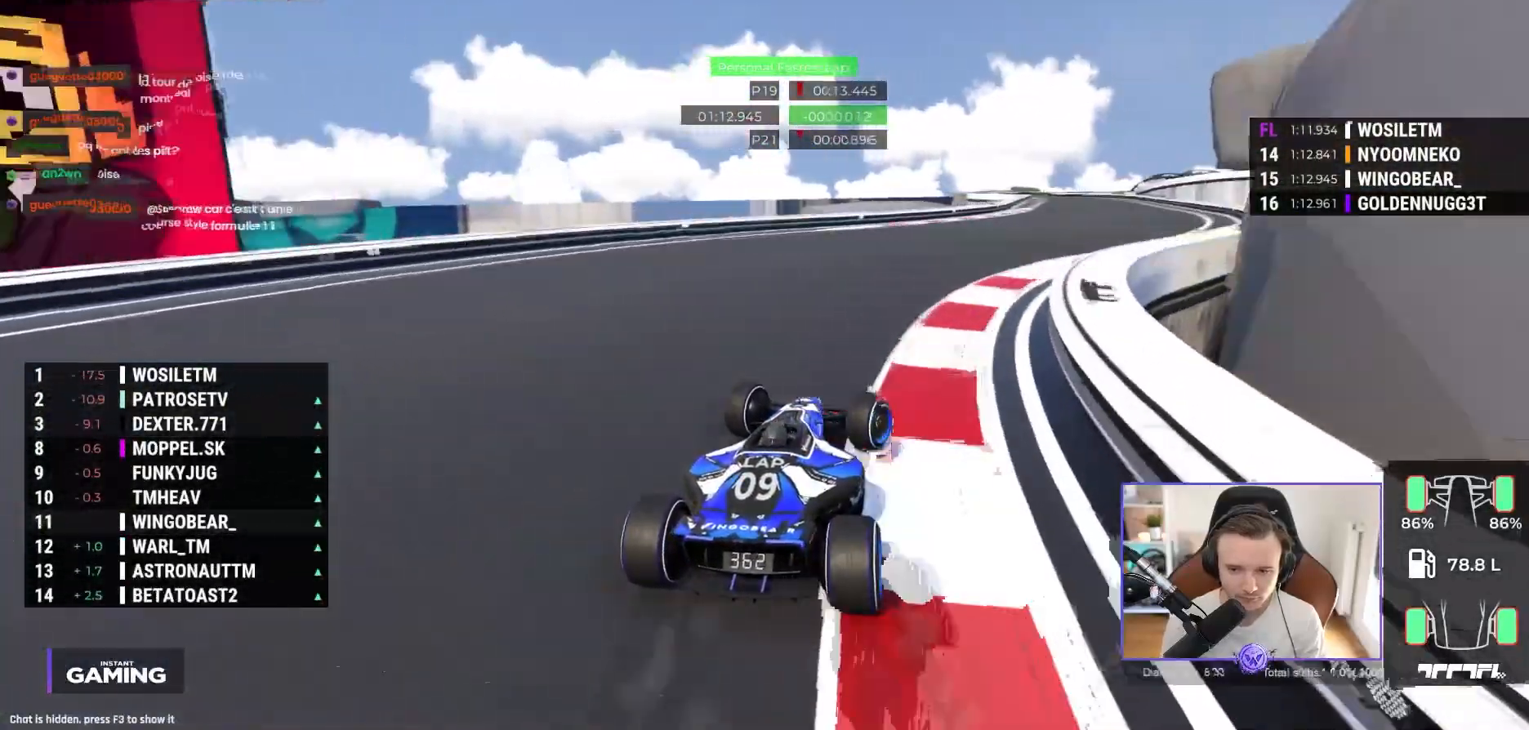
{"buttons": ["A"], "left_stick": "left", "events": [[183, "A", "up"], [283, "A", "down"], [500, "left_stick", "left"]]}
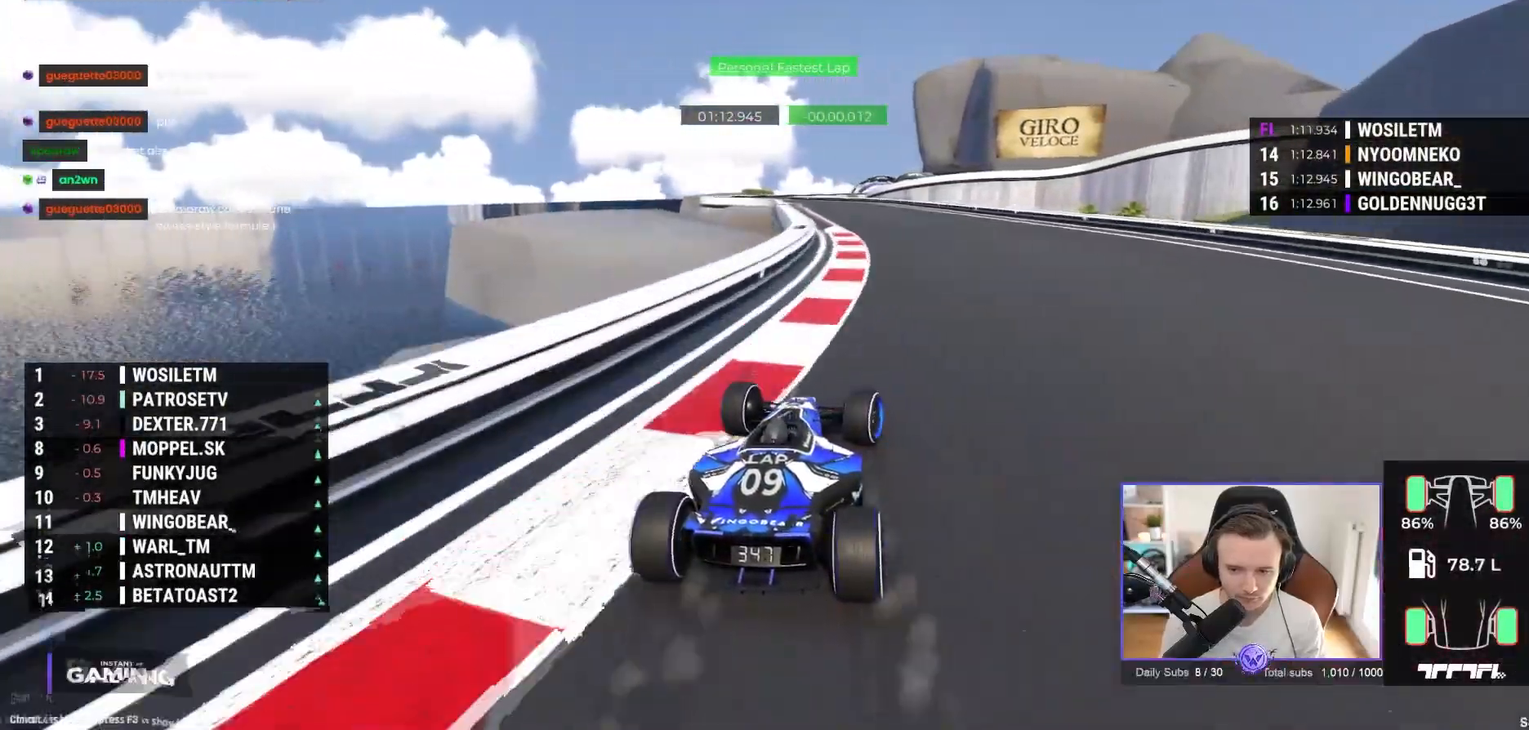
{"buttons": ["A"], "left_stick": "center", "events": [[350, "left_stick", "center"]]}
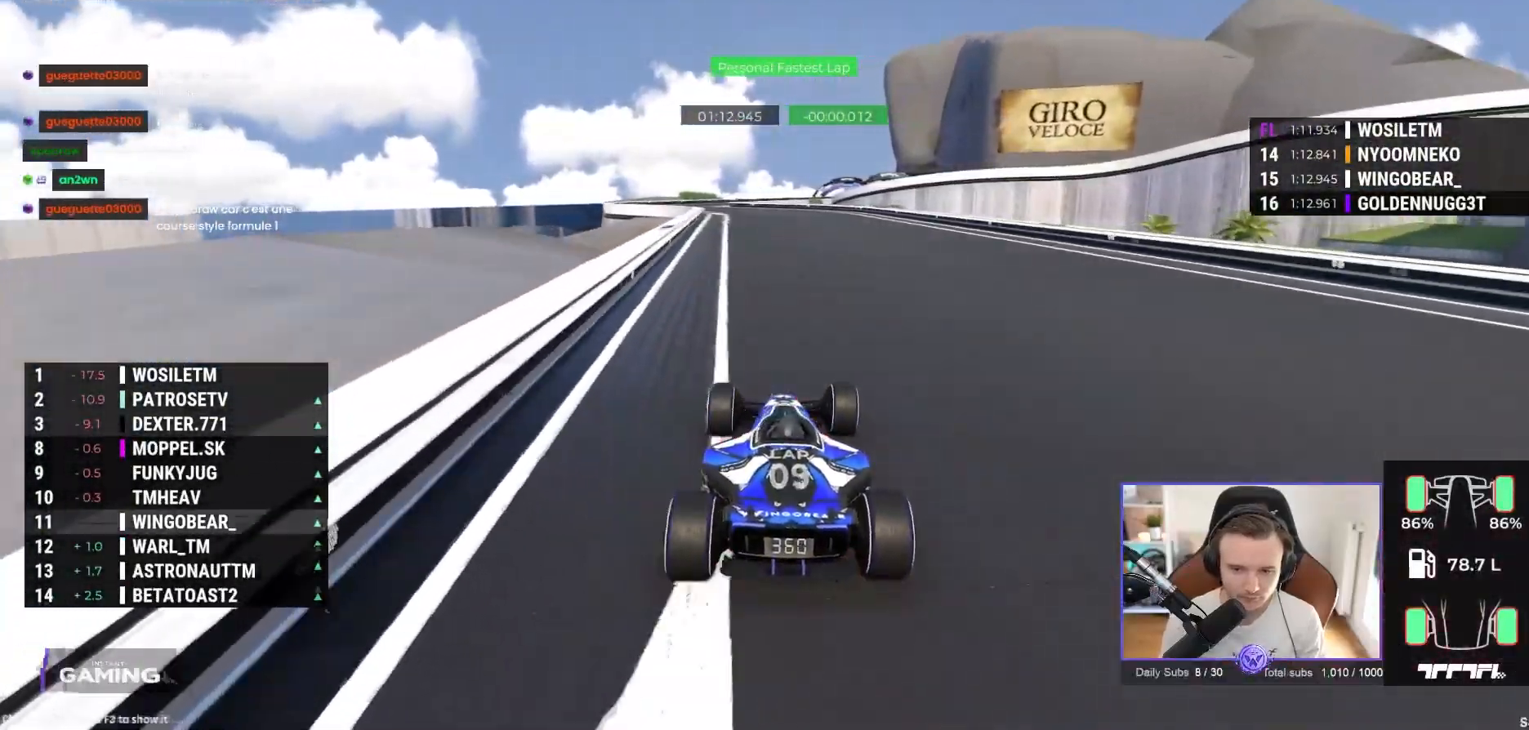
{"buttons": ["A"], "left_stick": "center", "events": [[117, "left_stick", "left"], [400, "left_stick", "center"]]}
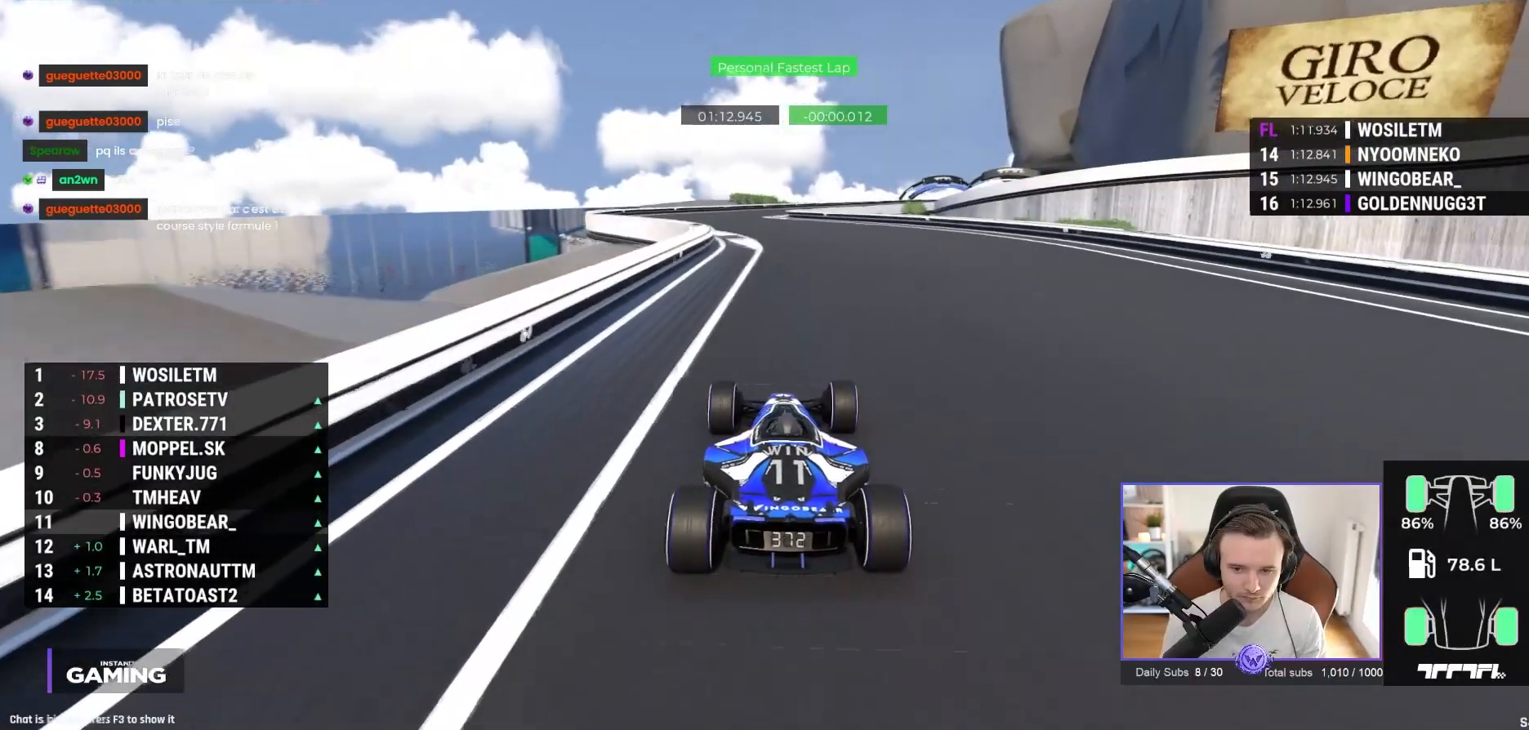
{"buttons": ["A"], "left_stick": "right", "events": [[433, "left_stick", "right"]]}
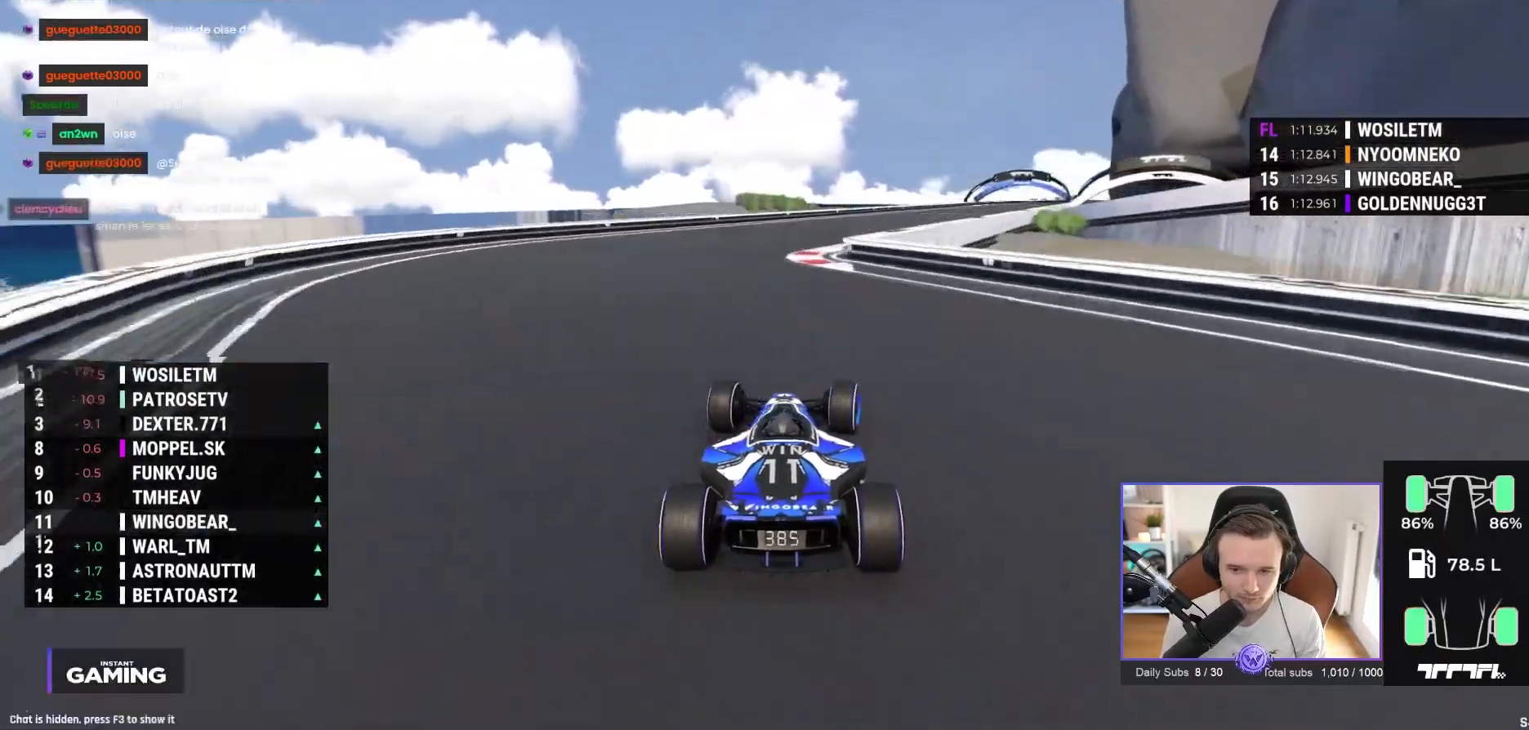
{"buttons": ["A"], "left_stick": "right", "events": []}
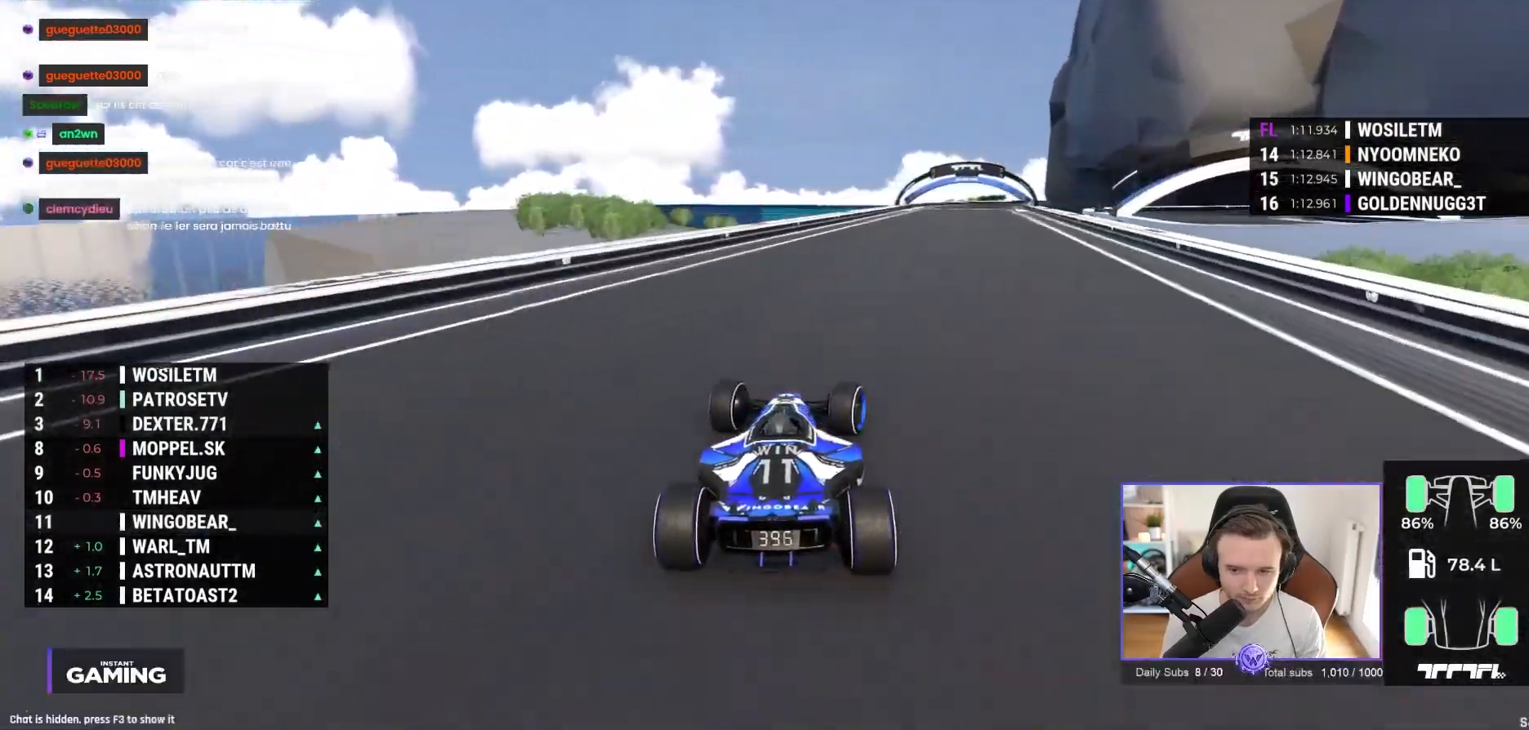
{"buttons": ["A"], "left_stick": "right", "events": [[133, "left_stick", "center"], [467, "left_stick", "right"]]}
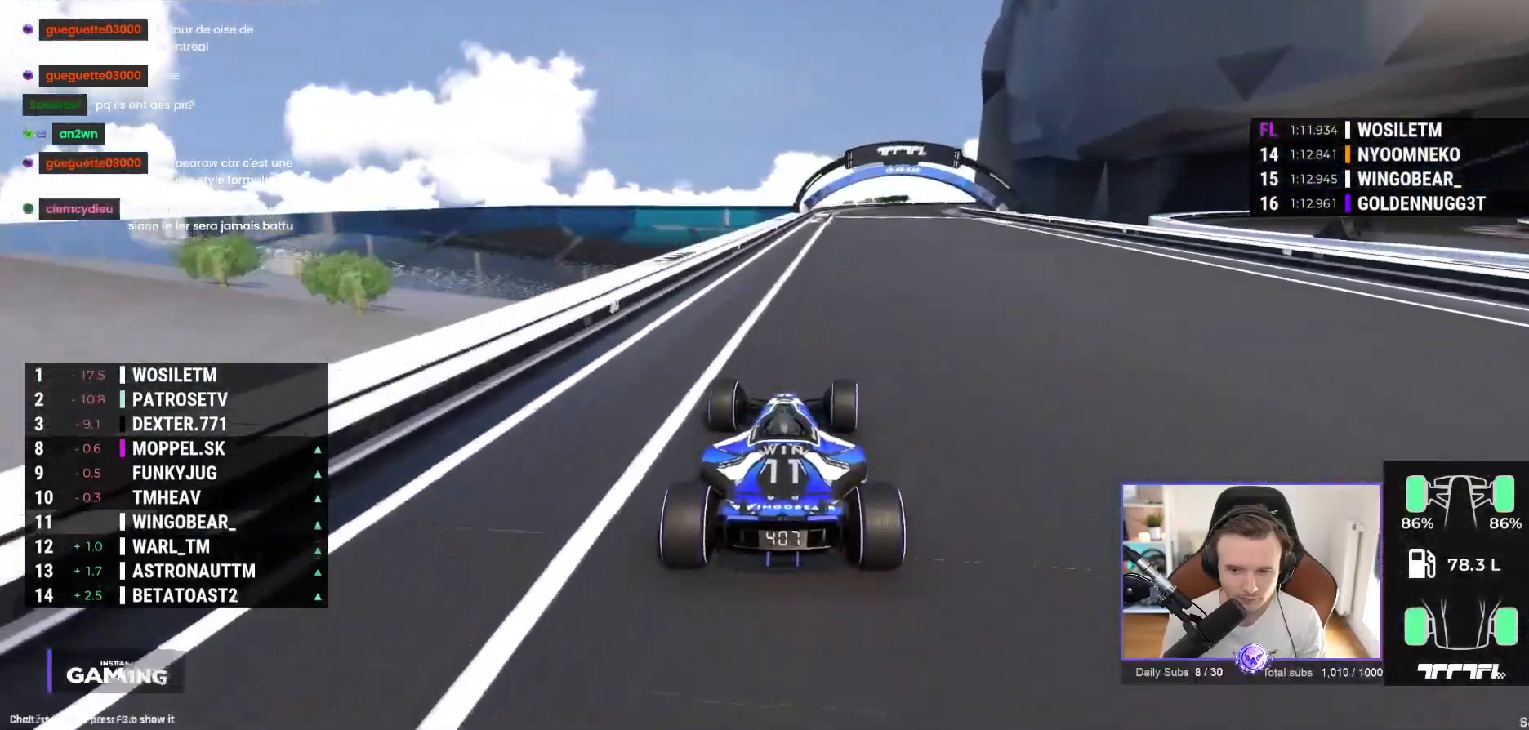
{"buttons": ["A"], "left_stick": "right", "events": [[50, "left_stick", "center"], [167, "left_stick", "right"]]}
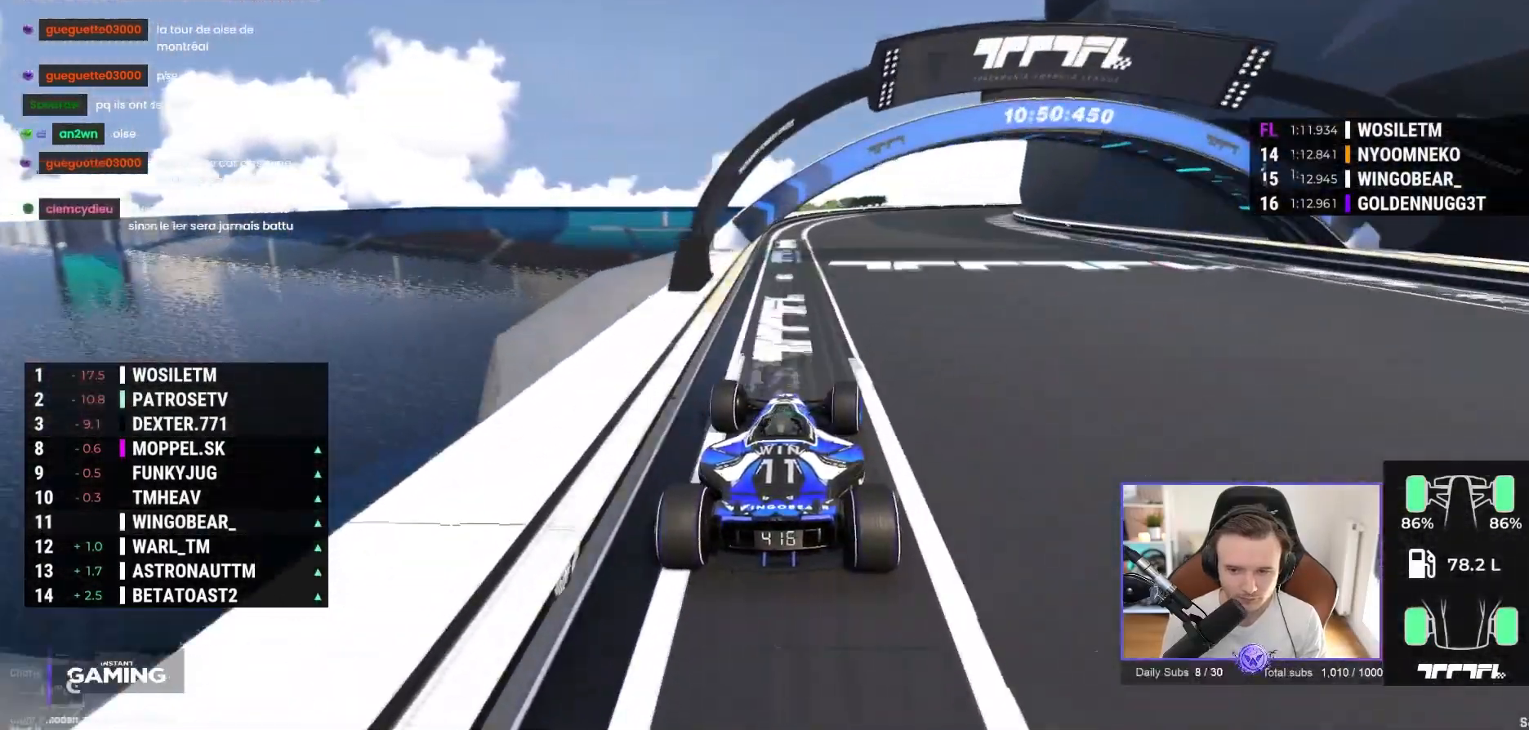
{"buttons": ["A"], "left_stick": "right", "events": [[117, "R2", "down"], [133, "R2", "up"]]}
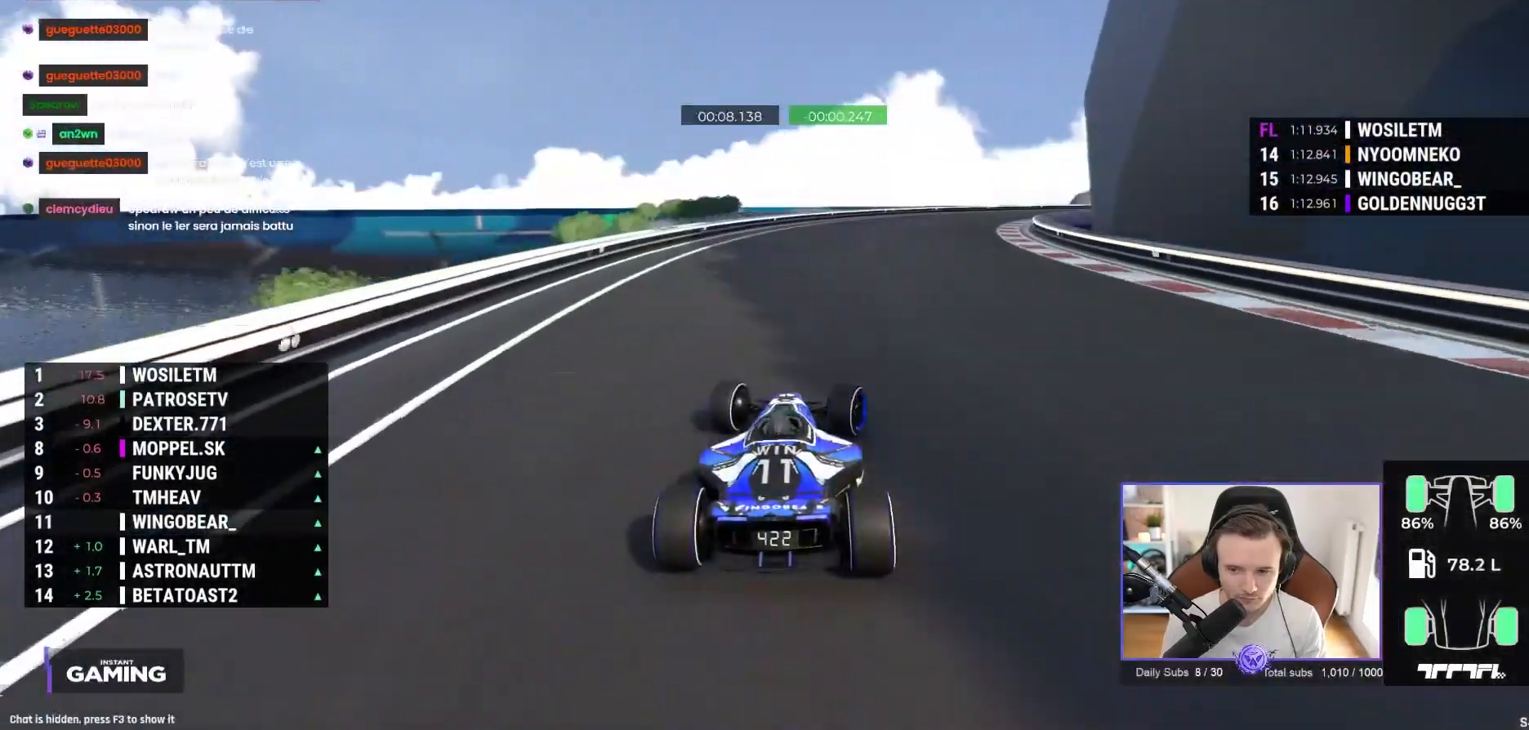
{"buttons": ["A"], "left_stick": "right", "events": []}
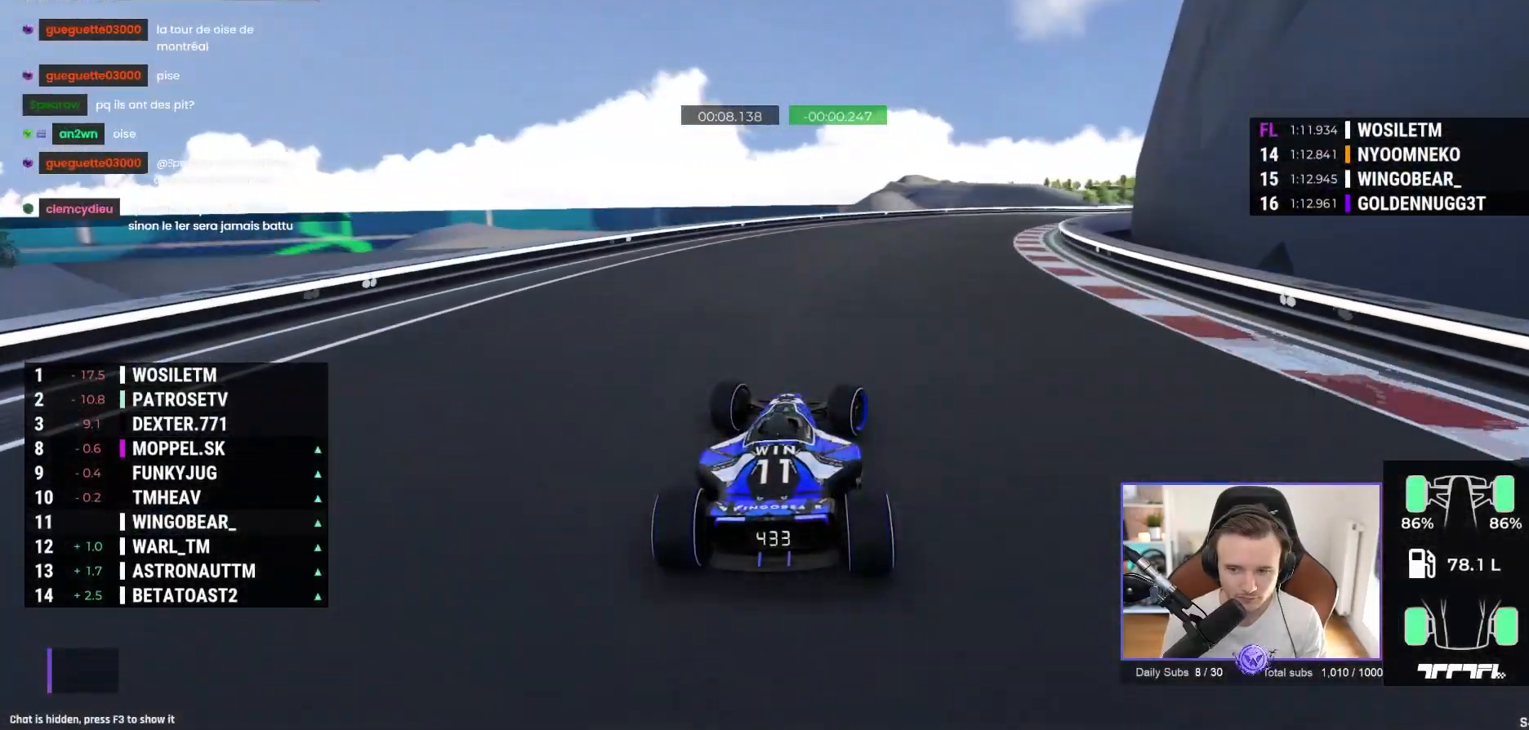
{"buttons": [], "left_stick": "right", "events": [[450, "A", "up"]]}
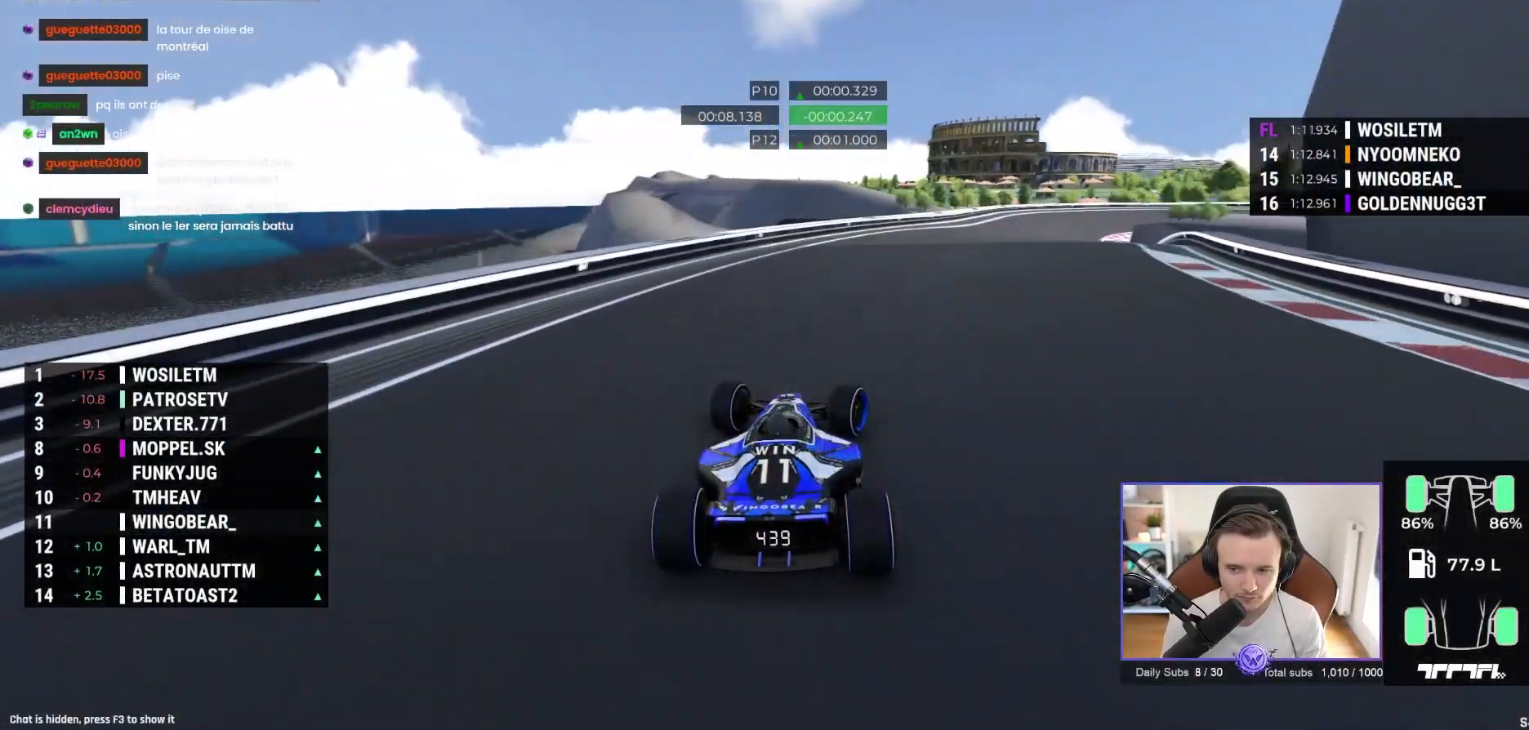
{"buttons": ["A"], "left_stick": "left", "events": [[350, "A", "down"], [450, "left_stick", "left"]]}
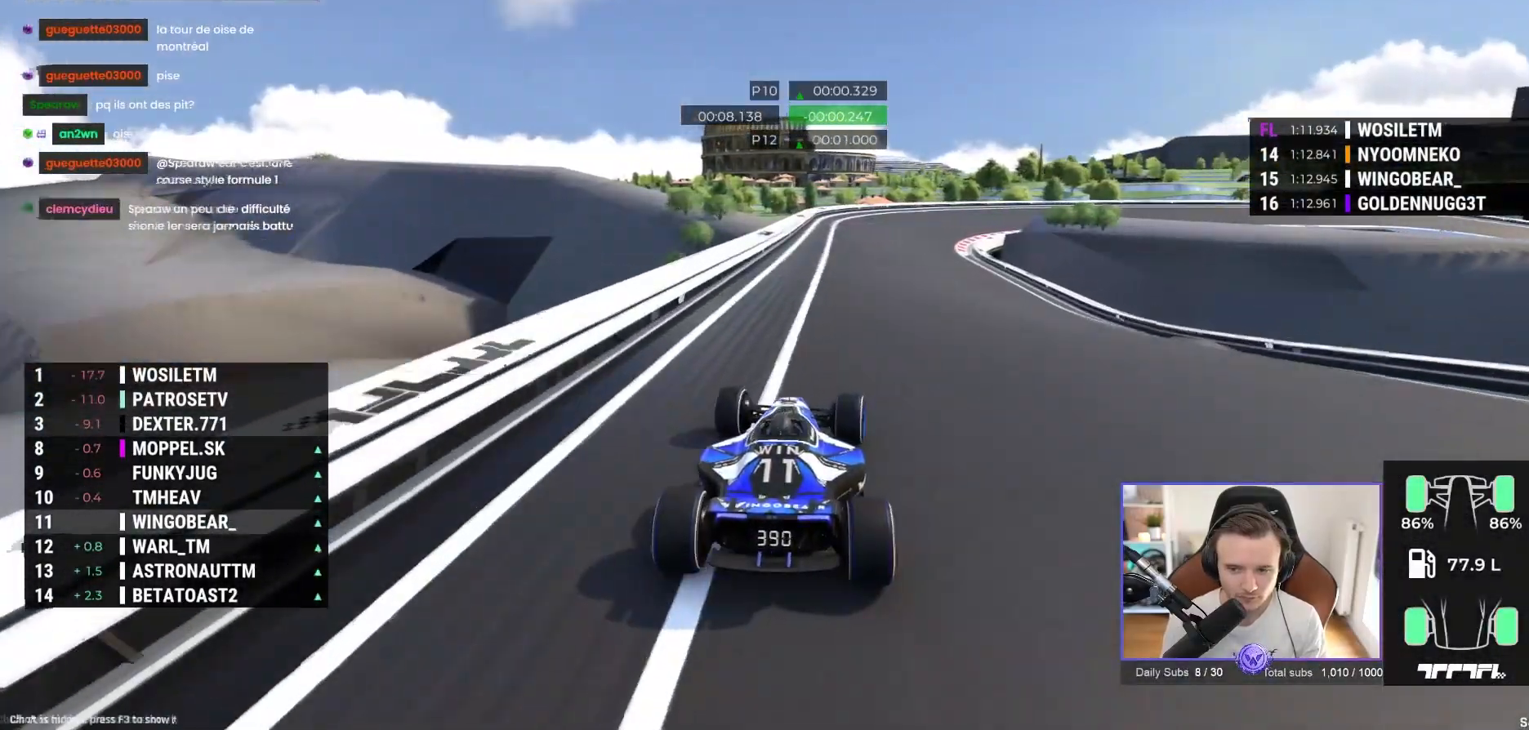
{"buttons": ["A"], "left_stick": "right", "events": [[50, "left_stick", "center"], [267, "left_stick", "right"]]}
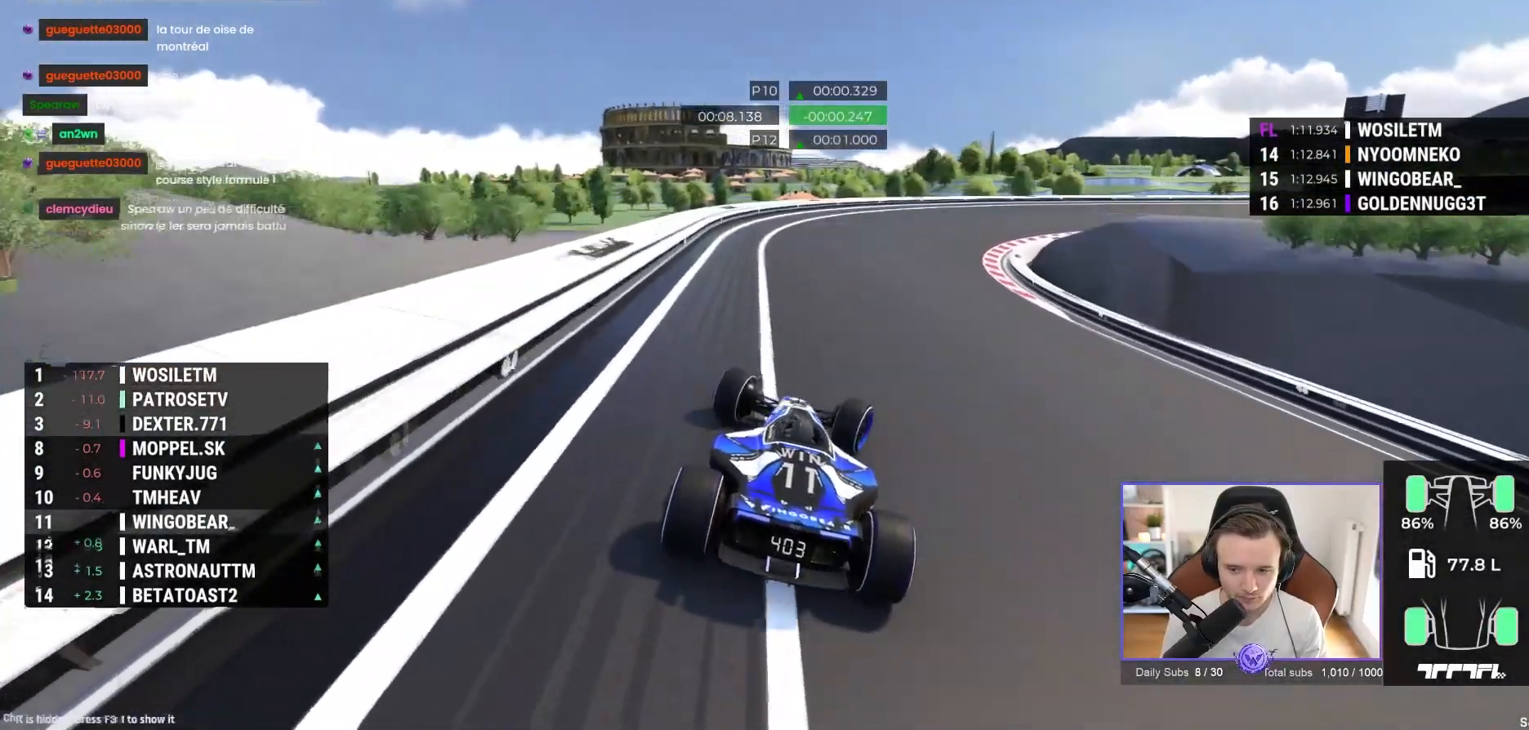
{"buttons": ["A"], "left_stick": "right", "events": [[100, "A", "up"], [217, "A", "down"]]}
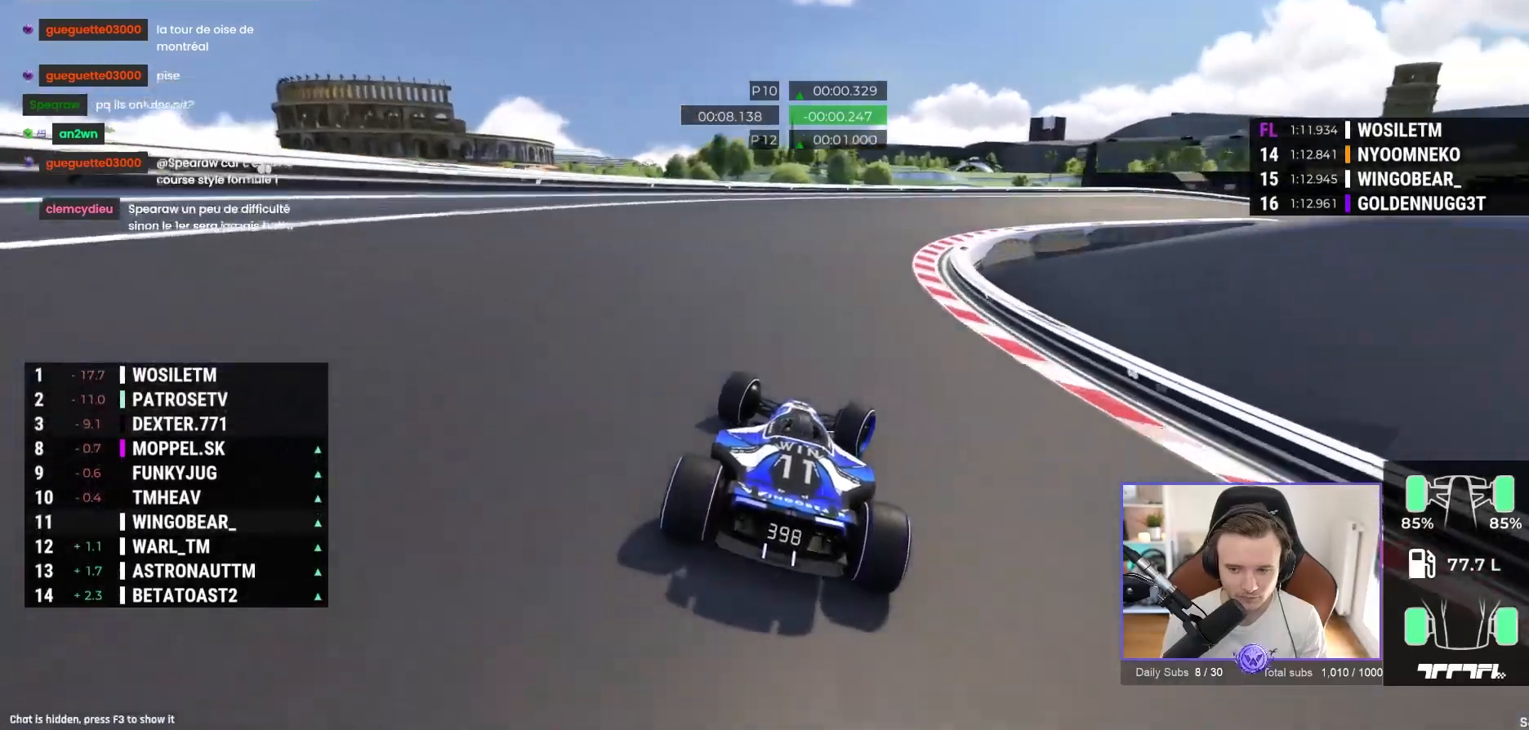
{"buttons": ["R1"], "left_stick": "right", "events": [[400, "R1", "down"], [433, "A", "up"]]}
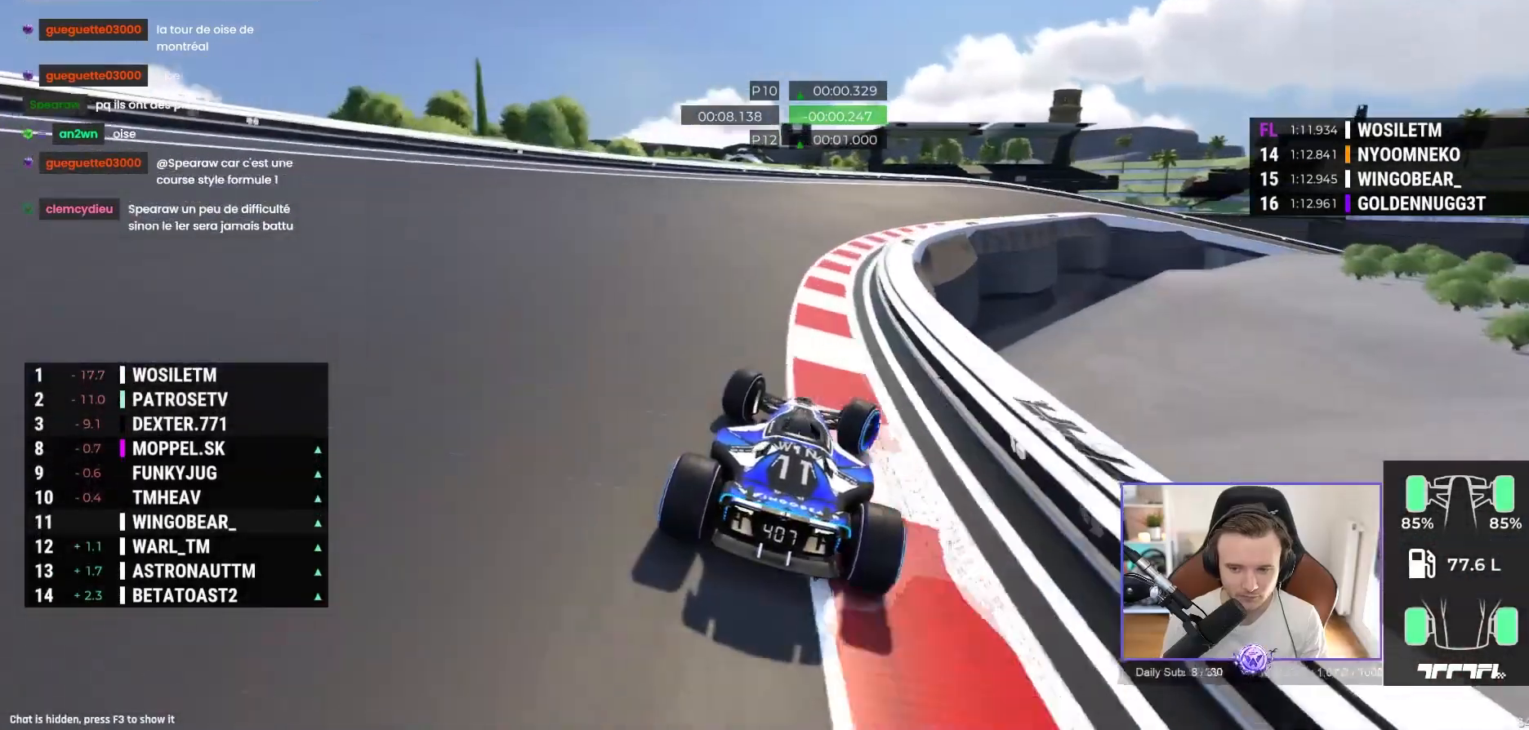
{"buttons": ["A", "R1"], "left_stick": "right", "events": [[167, "A", "down"]]}
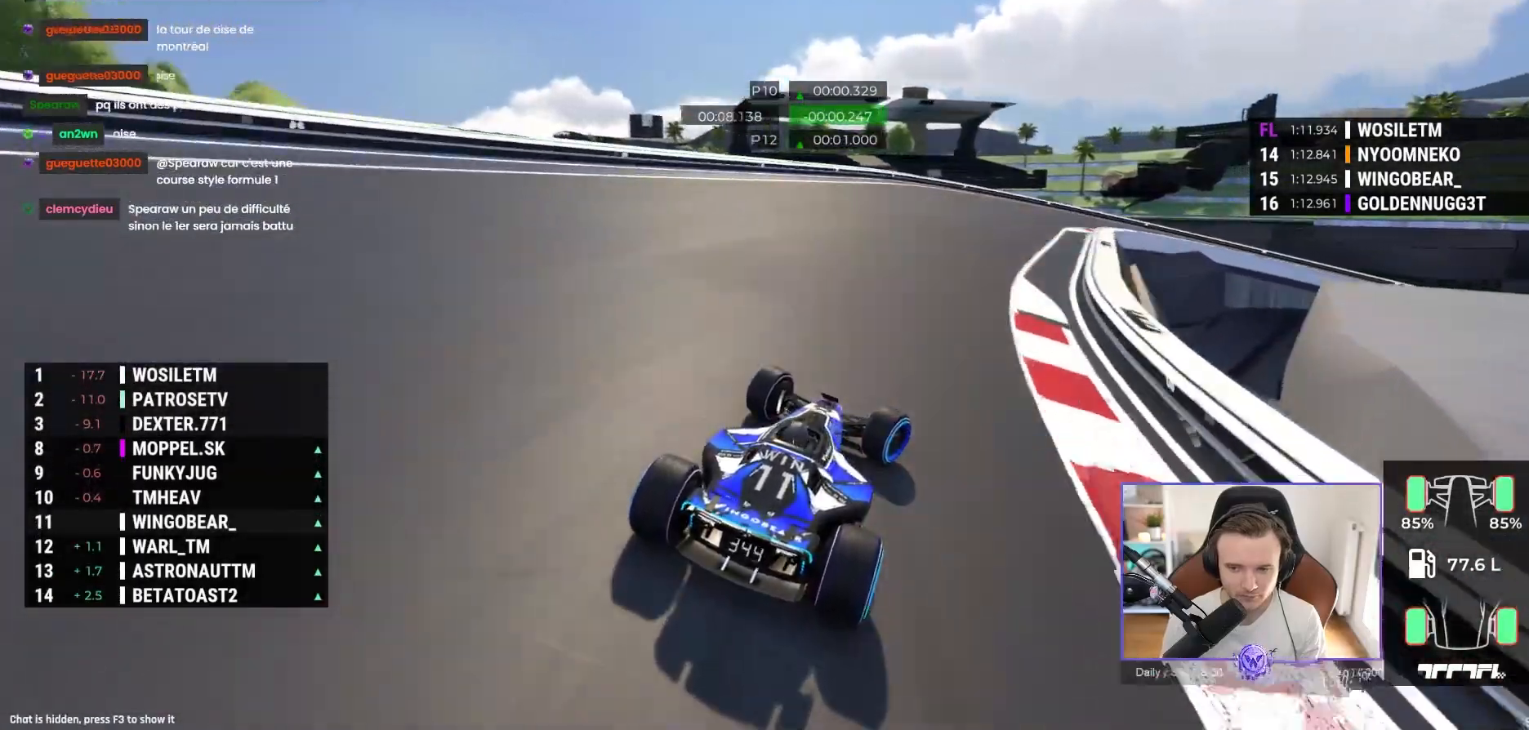
{"buttons": ["A"], "left_stick": "right", "events": [[183, "A", "up"], [317, "A", "down"], [417, "R1", "up"]]}
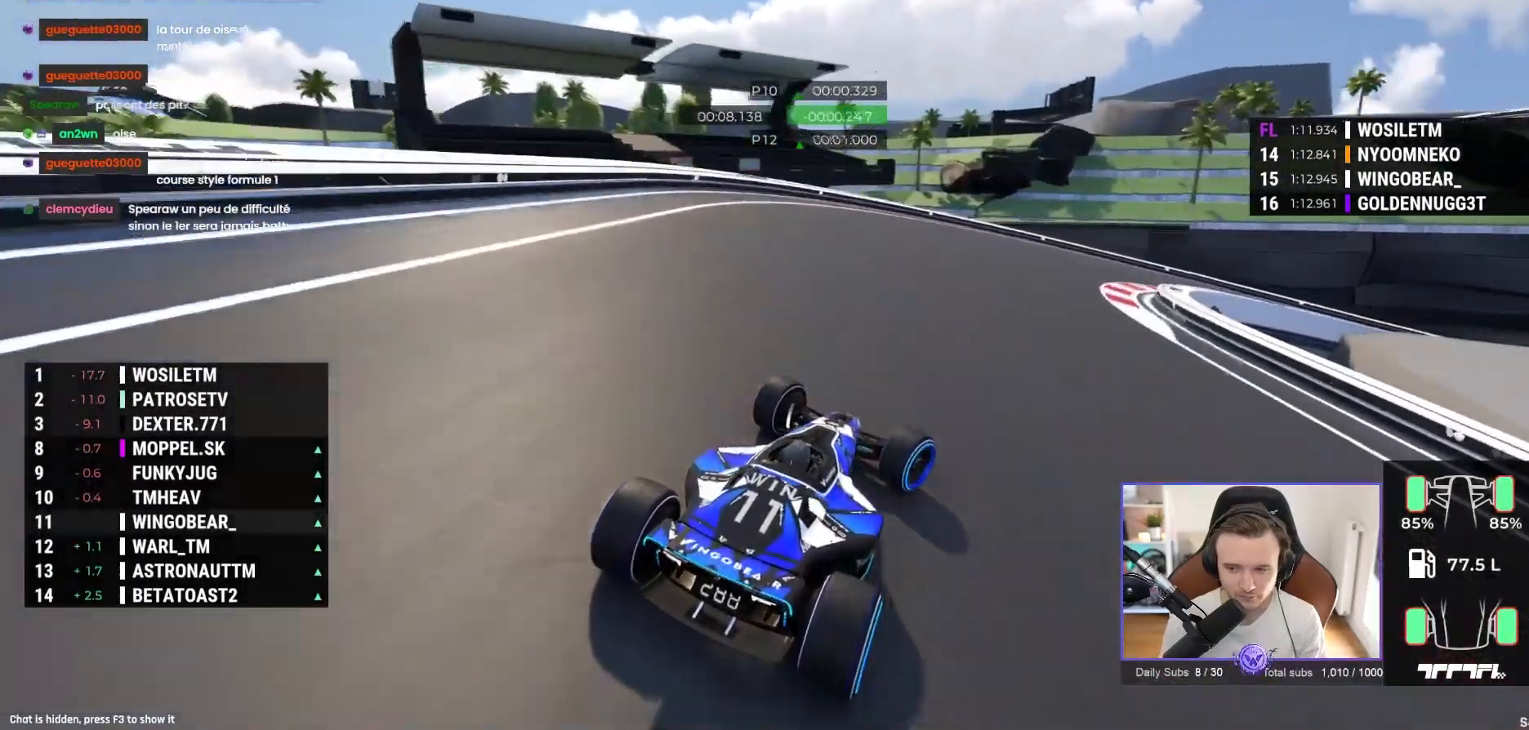
{"buttons": ["A"], "left_stick": "right", "events": [[167, "A", "up"], [250, "A", "down"], [417, "A", "up"], [483, "A", "down"]]}
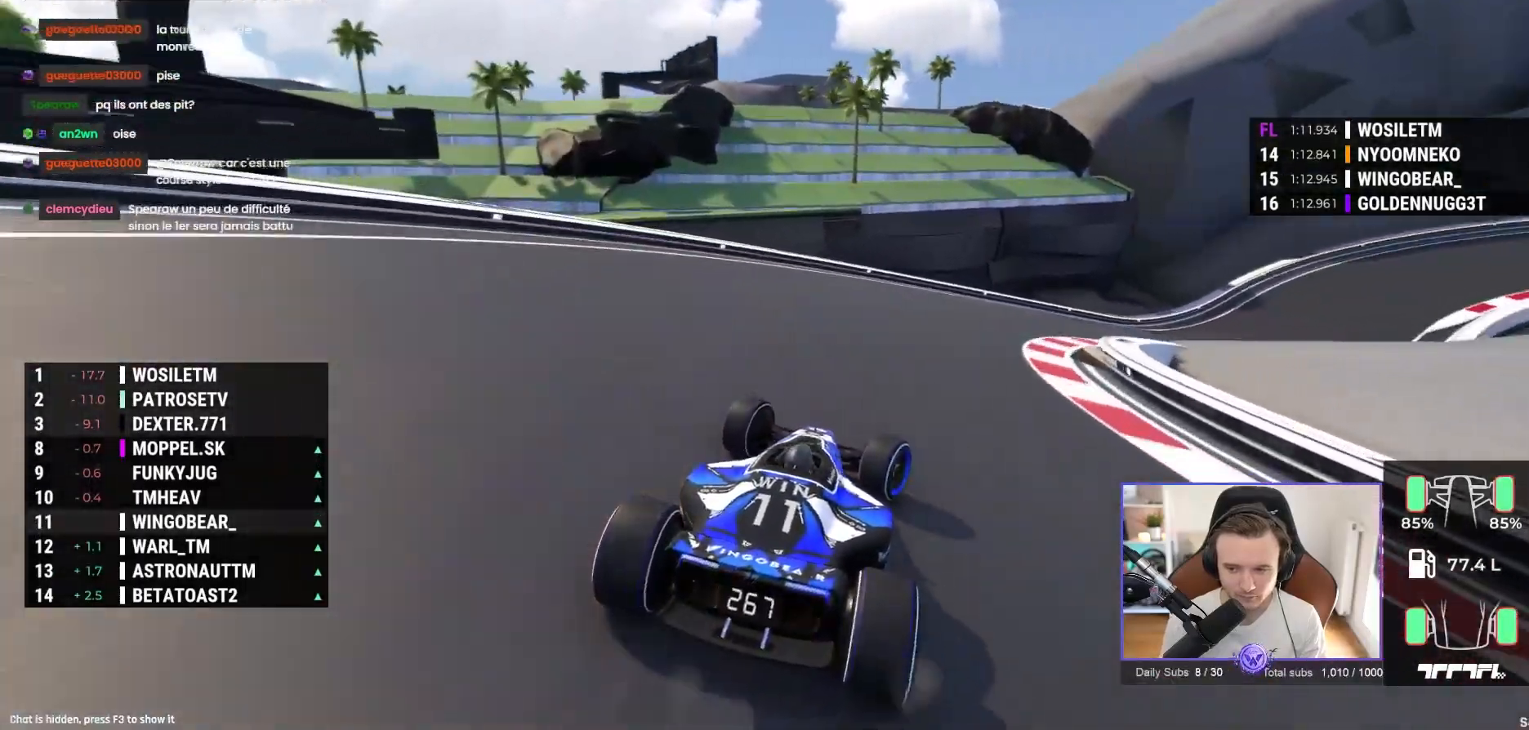
{"buttons": ["A"], "left_stick": "right", "events": []}
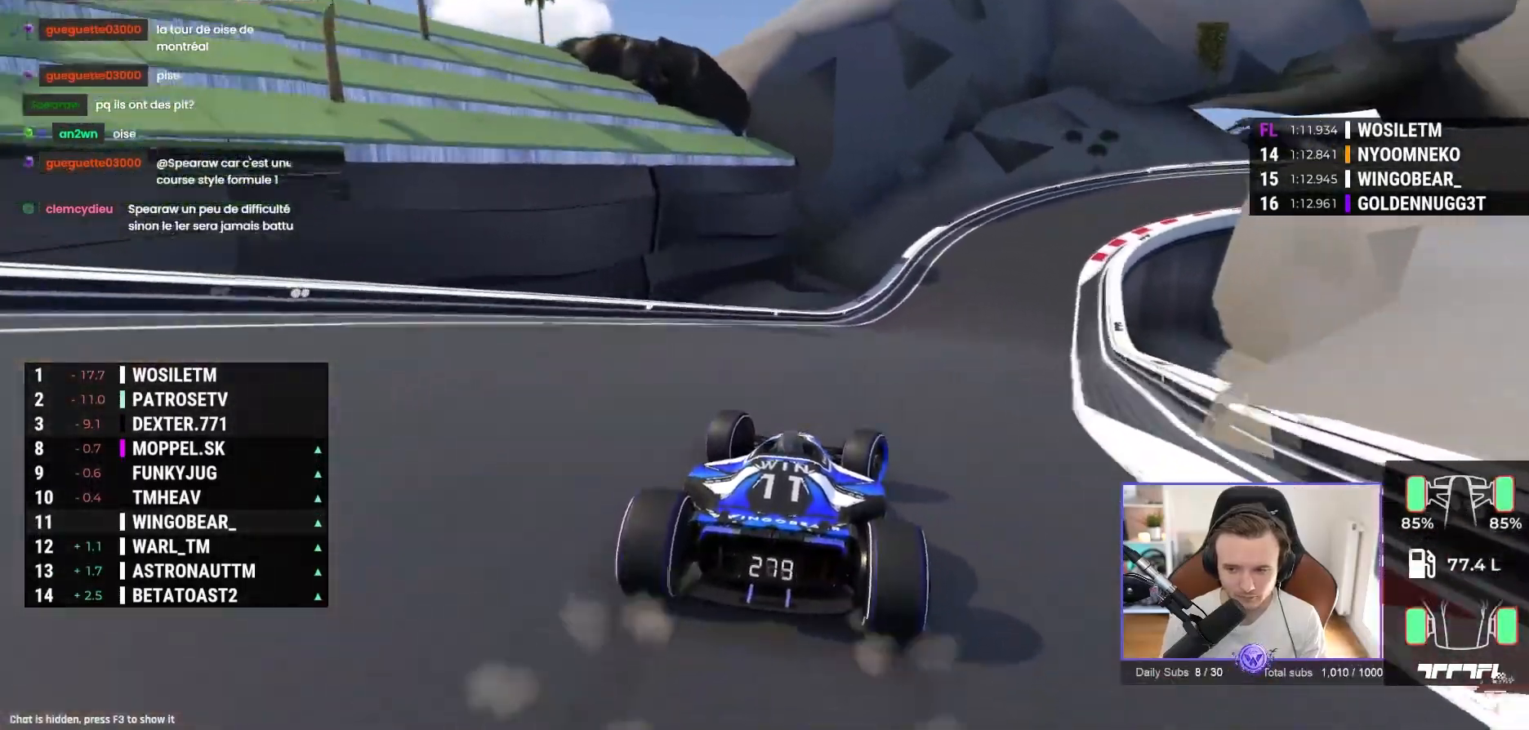
{"buttons": ["A"], "left_stick": "right", "events": []}
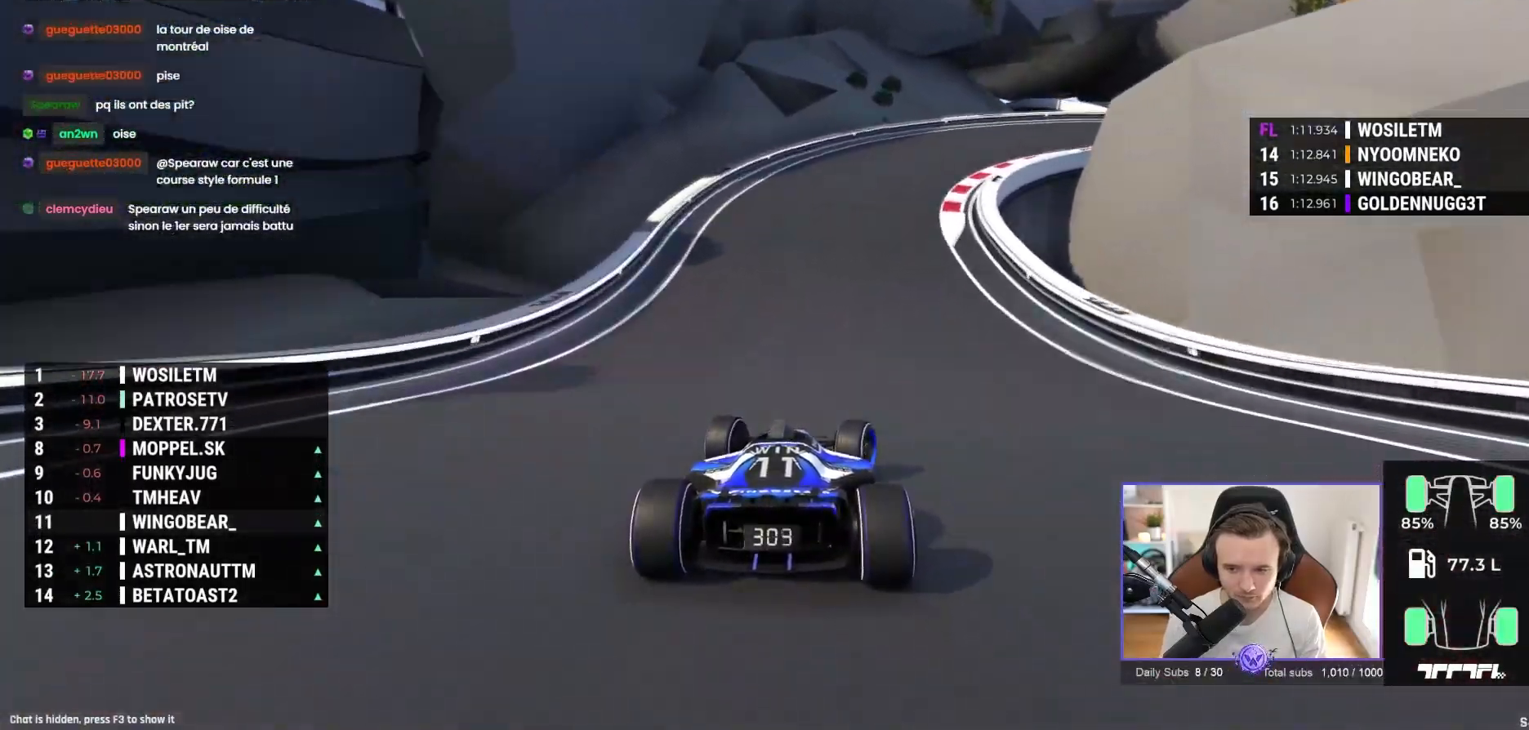
{"buttons": ["A"], "left_stick": "right", "events": []}
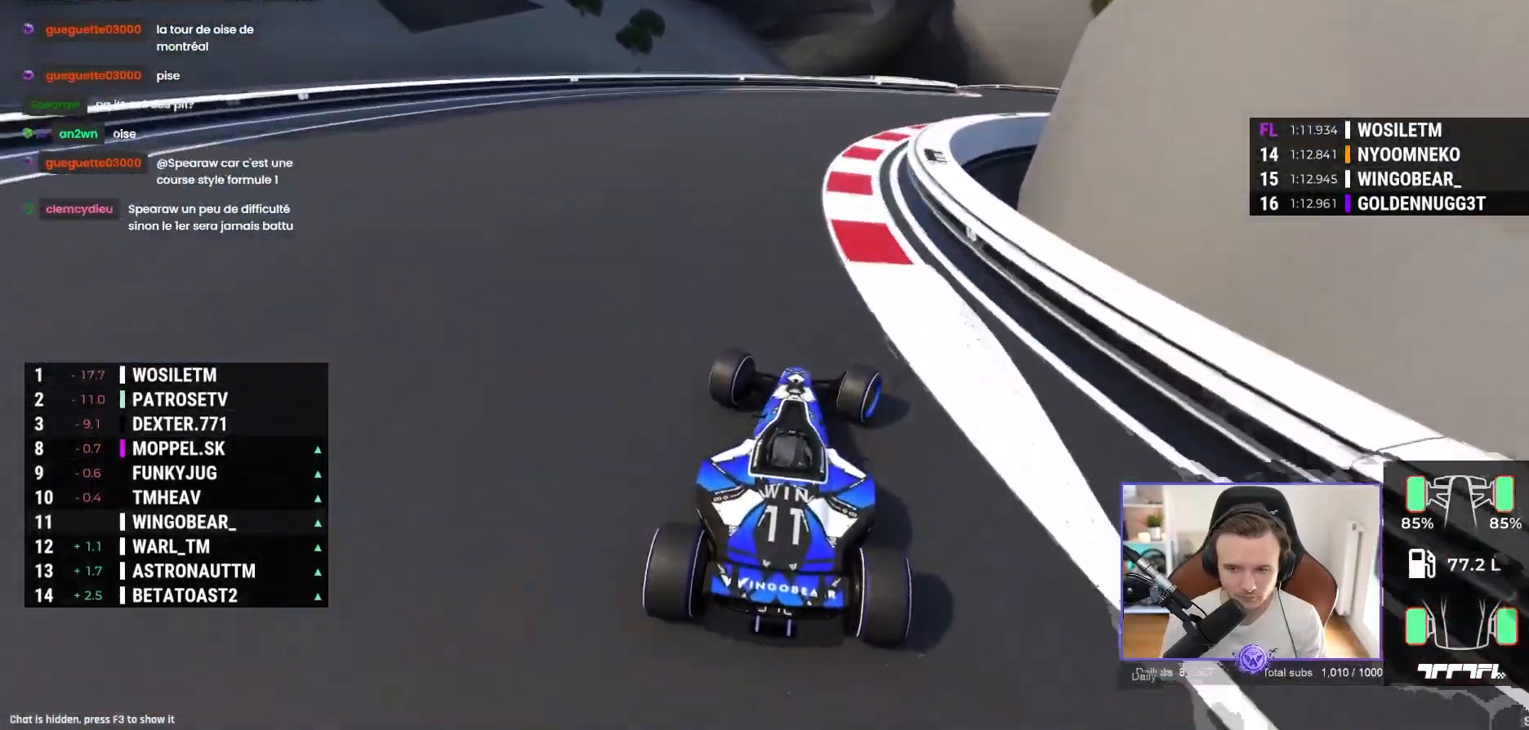
{"buttons": ["A"], "left_stick": "left", "events": [[367, "left_stick", "center"], [433, "left_stick", "left"]]}
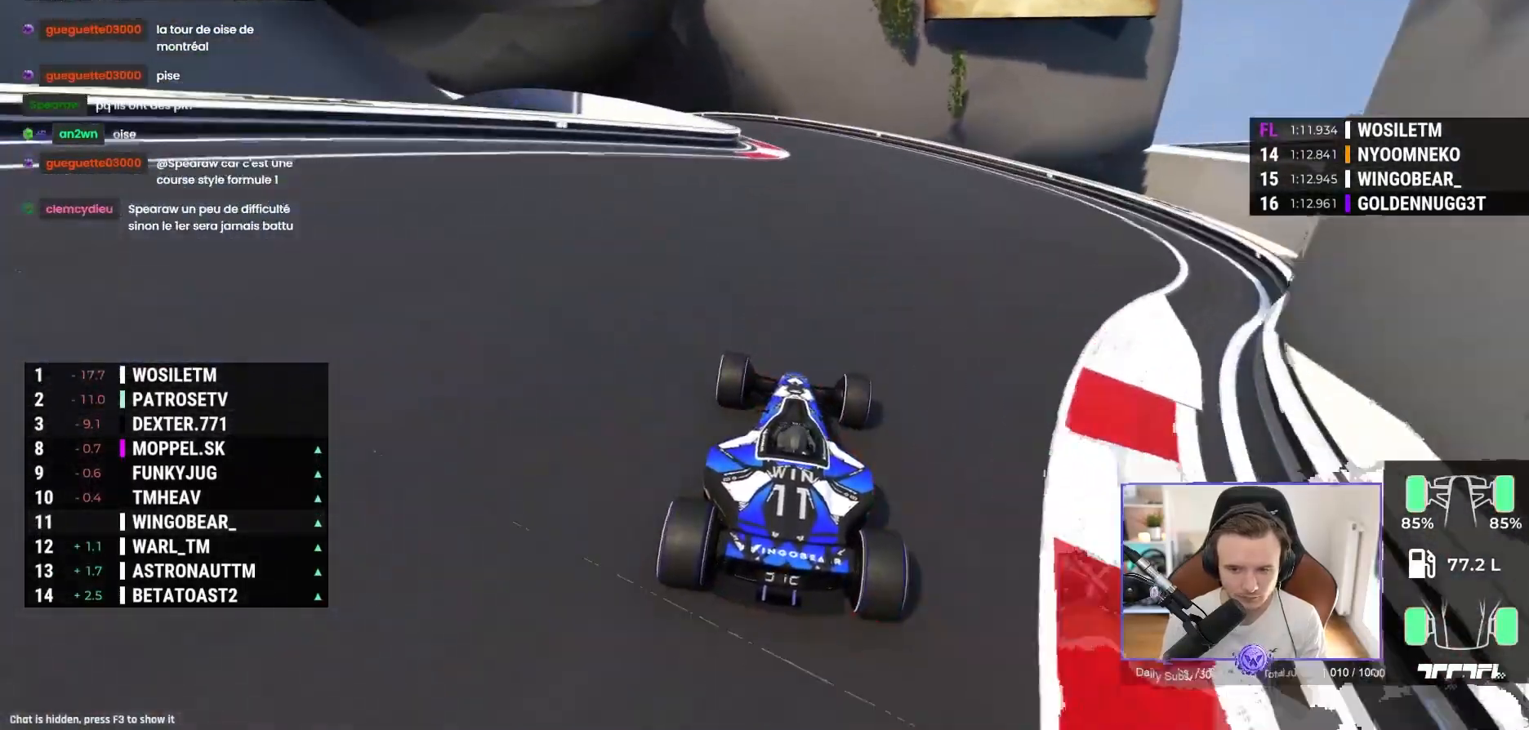
{"buttons": ["A"], "left_stick": "left", "events": [[200, "A", "up"], [317, "R1", "down"], [483, "A", "down"], [483, "R1", "up"]]}